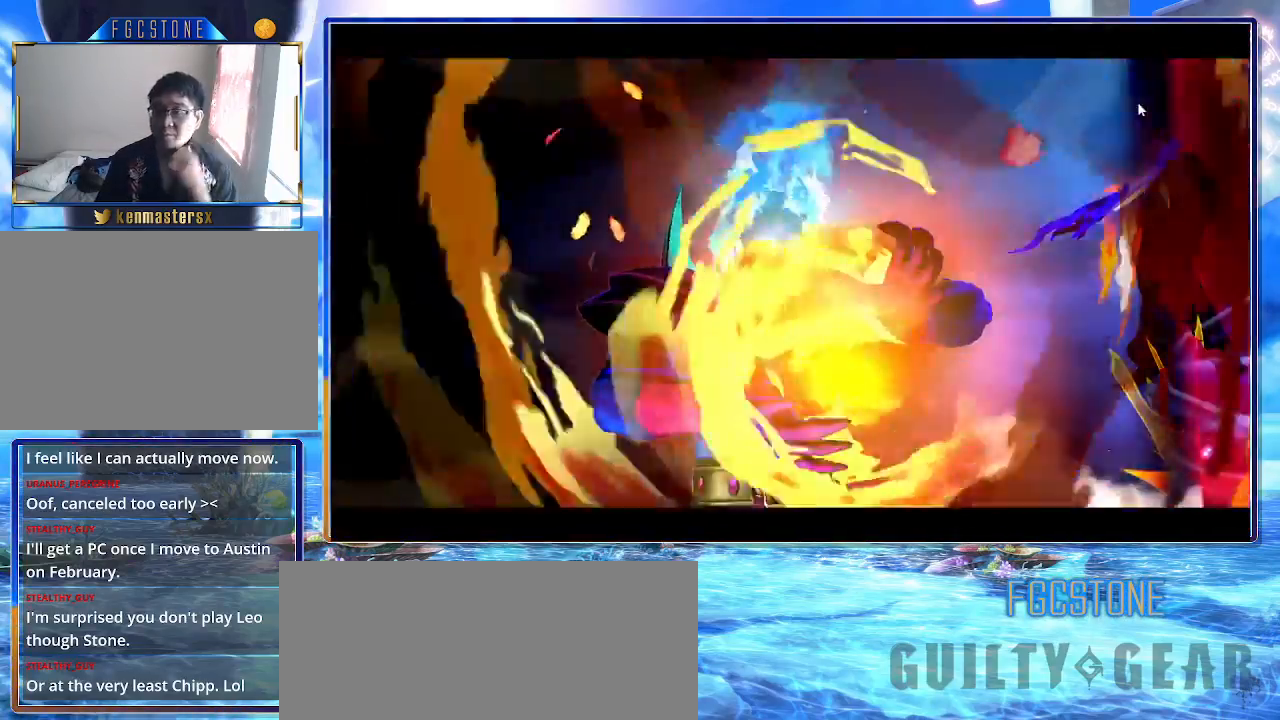
Gameplay with a controller (arcade stick); each line is a JSON object with the inputs held at the frame after it. "events" lists button and stick changes between this image and that frame as [ms after this image, input, new state], when the widget could be followed in between. Not read: L3 R3.
{"buttons": ["HS", "S"], "left_stick": "center", "events": [[33, "HS", "down"], [33, "K", "up"], [33, "S", "down"], [100, "K", "down"], [133, "HS", "up"], [133, "S", "up"], [167, "HS", "down"], [167, "S", "down"], [200, "K", "up"], [250, "K", "down"], [283, "HS", "up"], [283, "S", "up"], [317, "HS", "down"], [317, "S", "down"], [350, "K", "up"], [400, "K", "down"], [417, "HS", "up"], [433, "S", "up"], [483, "HS", "down"], [483, "S", "down"], [500, "K", "up"]]}
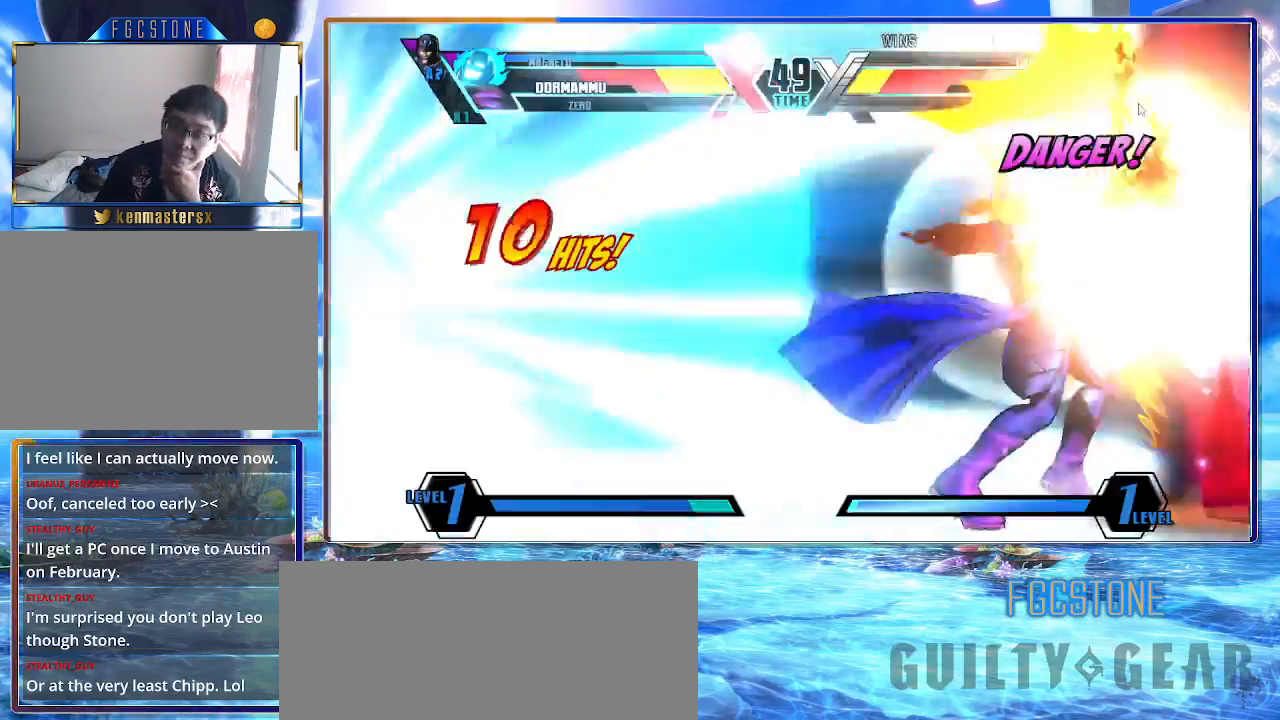
{"buttons": ["HS", "K", "S"], "left_stick": "center", "events": [[67, "HS", "up"], [67, "K", "down"], [83, "S", "up"], [117, "HS", "down"], [133, "S", "down"], [150, "K", "up"], [200, "K", "down"], [250, "HS", "up"], [250, "S", "up"], [267, "HS", "down"], [267, "S", "down"], [300, "K", "up"], [367, "K", "down"], [383, "HS", "up"], [383, "S", "up"], [417, "HS", "down"], [417, "S", "down"], [433, "K", "up"], [500, "K", "down"]]}
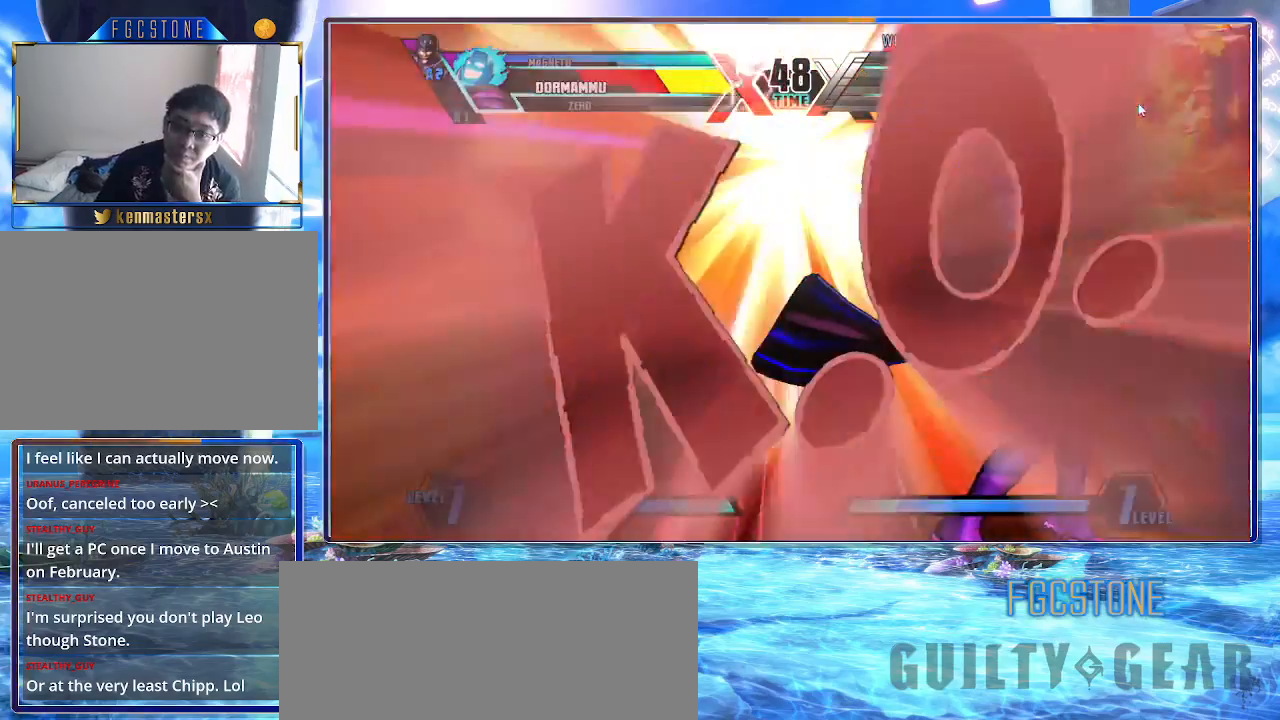
{"buttons": [], "left_stick": "center", "events": [[17, "HS", "up"], [17, "S", "up"], [50, "HS", "down"], [67, "S", "down"], [83, "K", "up"], [133, "K", "down"], [150, "HS", "up"], [150, "S", "up"], [217, "K", "up"], [383, "K", "down"], [400, "K", "up"], [417, "HS", "down"], [417, "S", "down"], [467, "HS", "up"], [467, "S", "up"]]}
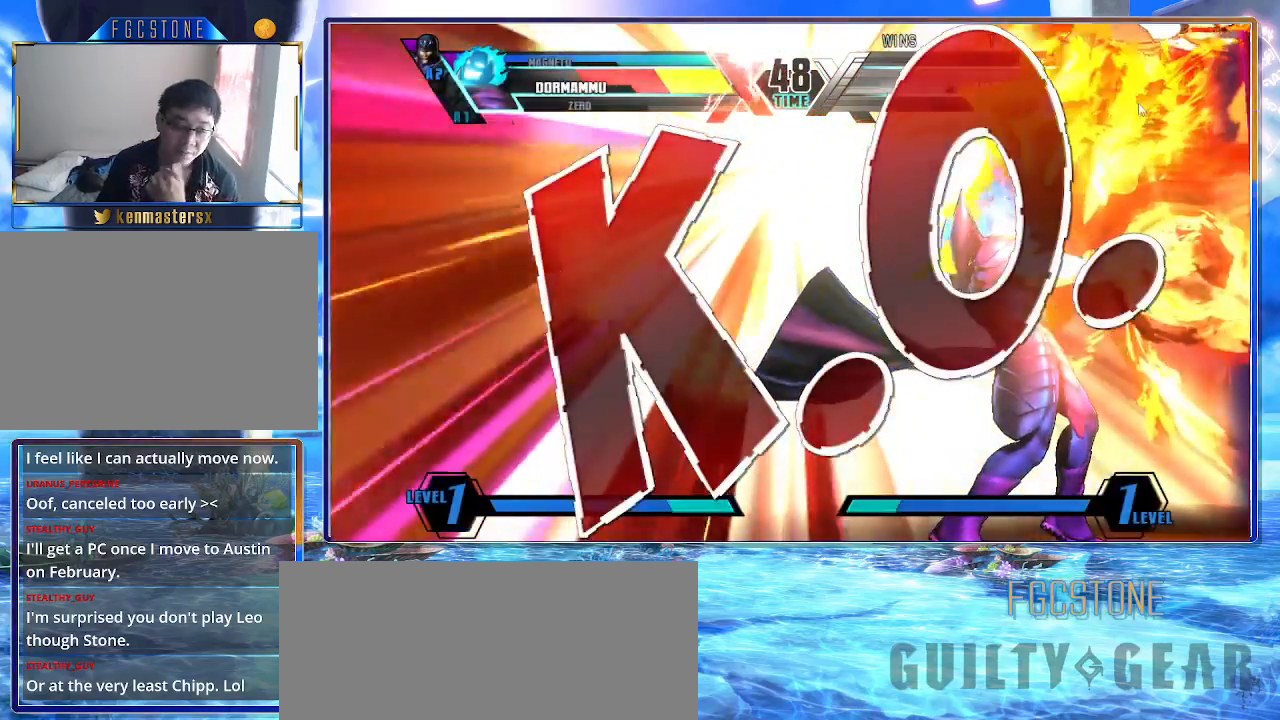
{"buttons": [], "left_stick": "center", "events": [[33, "K", "down"], [83, "S", "down"], [100, "HS", "down"], [100, "K", "up"], [117, "HS", "up"], [133, "S", "up"], [183, "K", "down"], [217, "S", "down"], [267, "K", "up"], [333, "S", "up"]]}
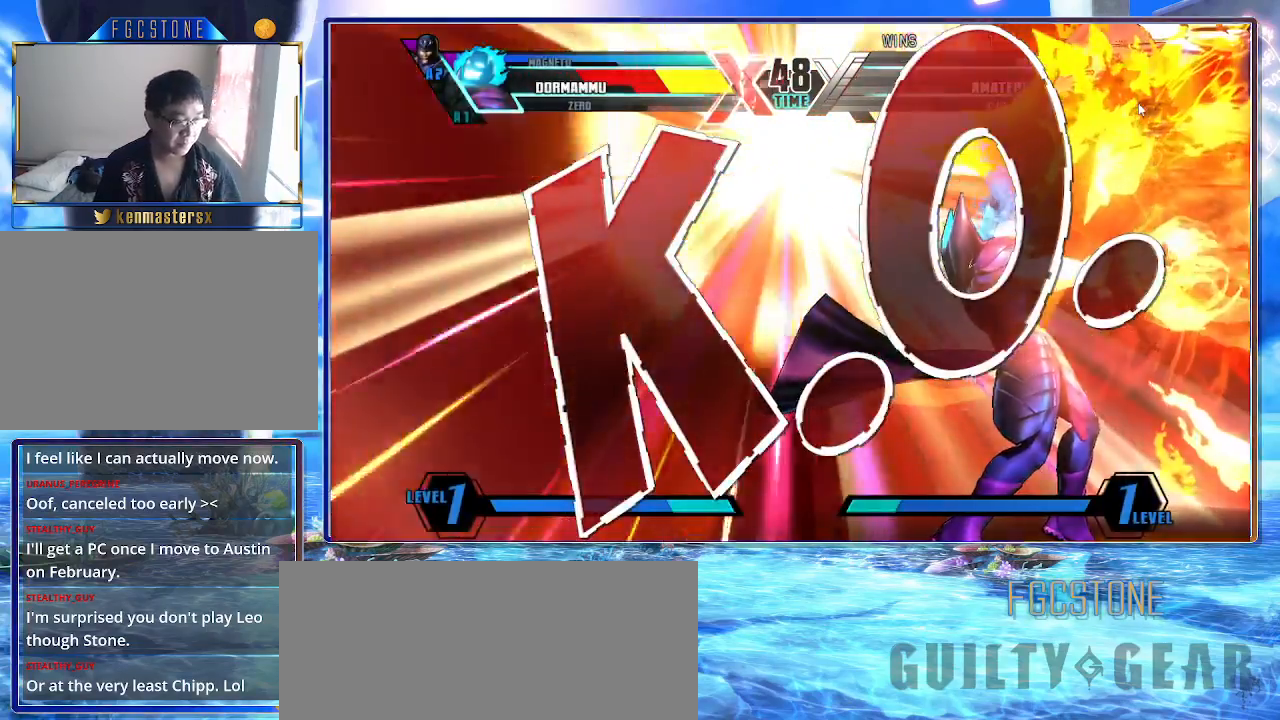
{"buttons": [], "left_stick": "center", "events": []}
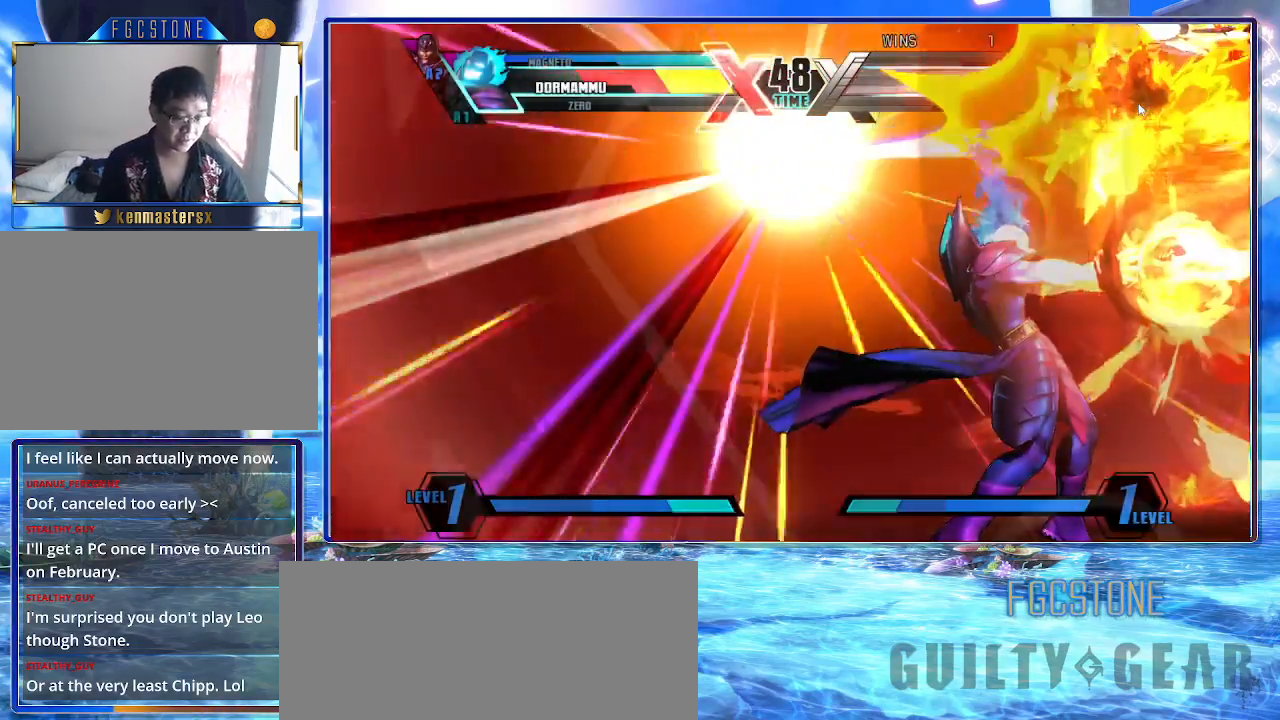
{"buttons": [], "left_stick": "center", "events": []}
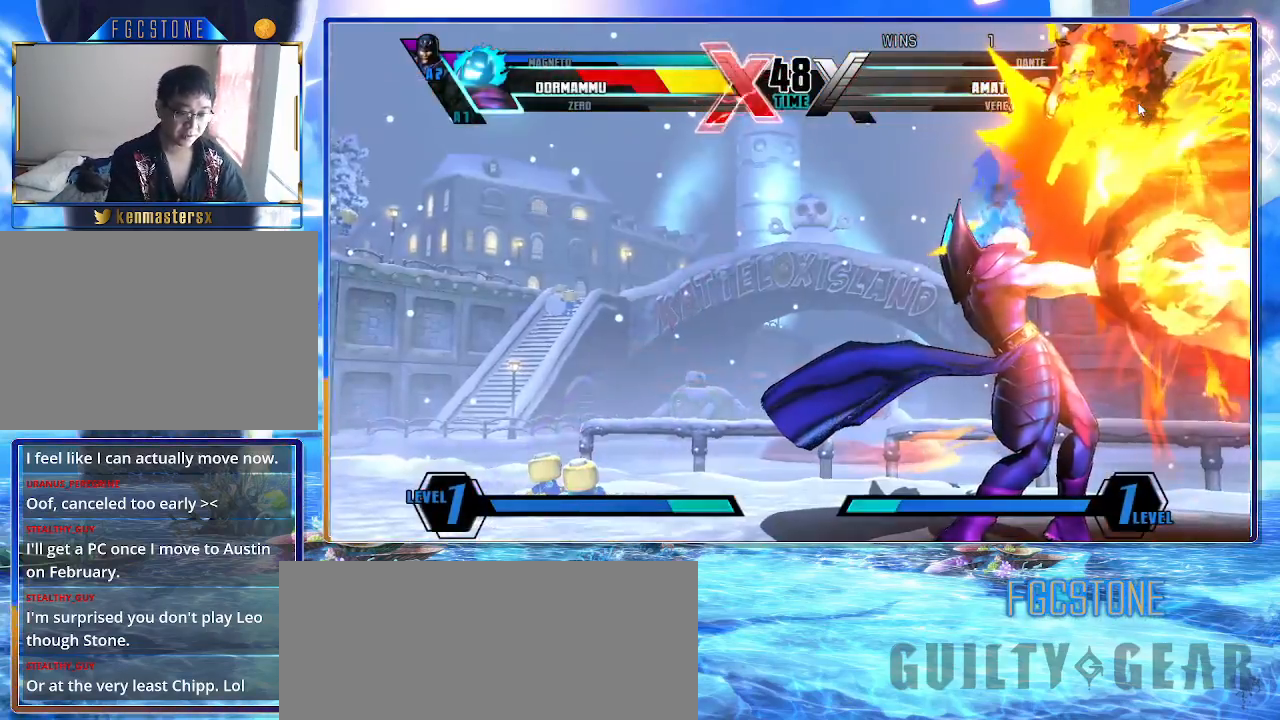
{"buttons": [], "left_stick": "center", "events": []}
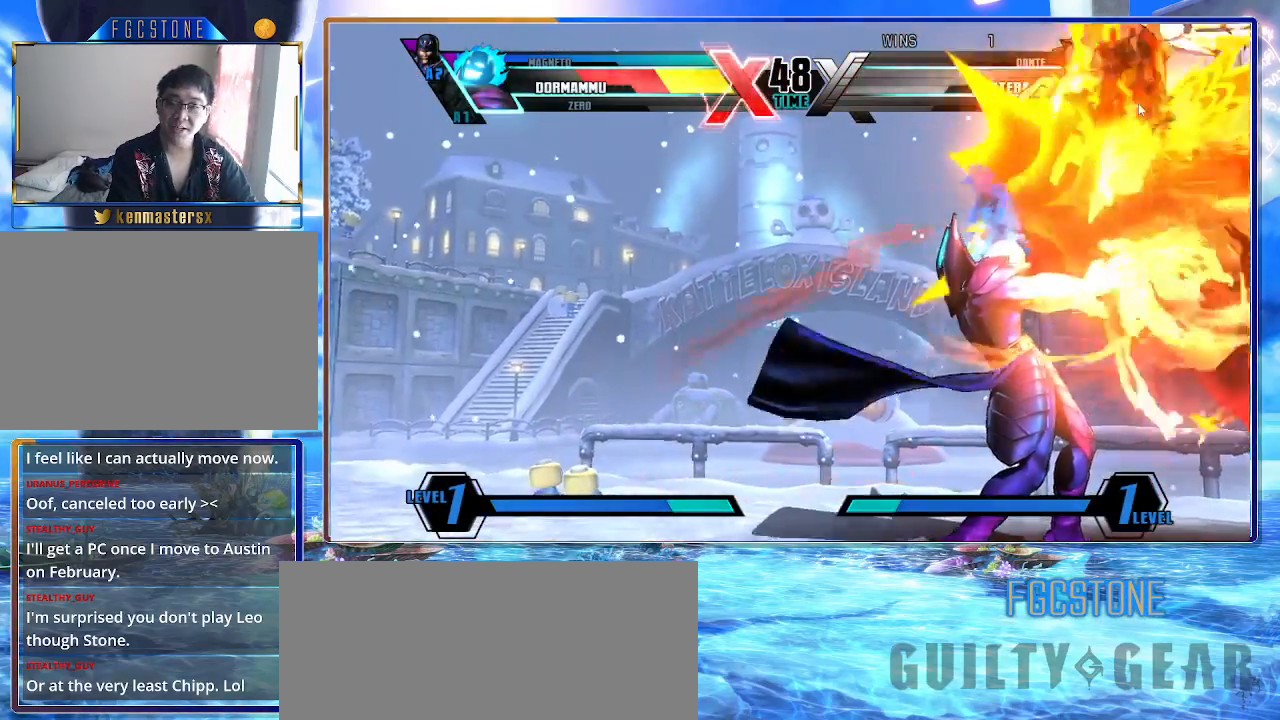
{"buttons": [], "left_stick": "center", "events": []}
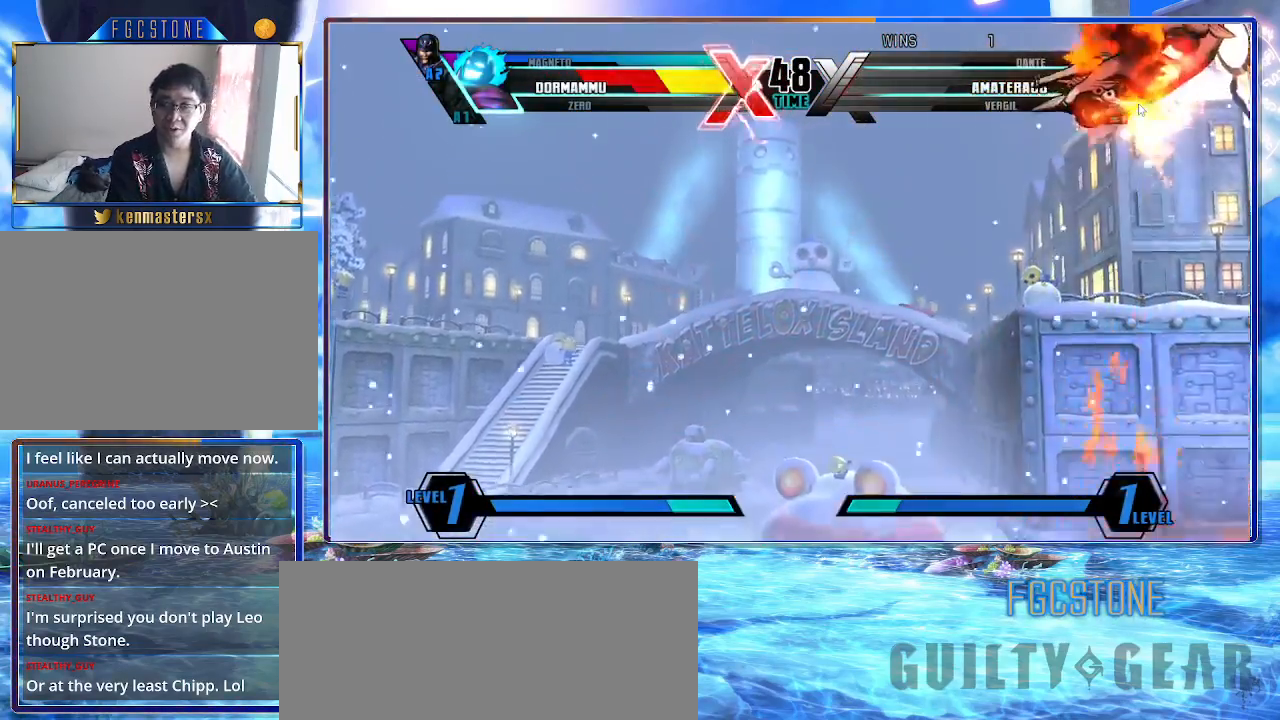
{"buttons": [], "left_stick": "center", "events": []}
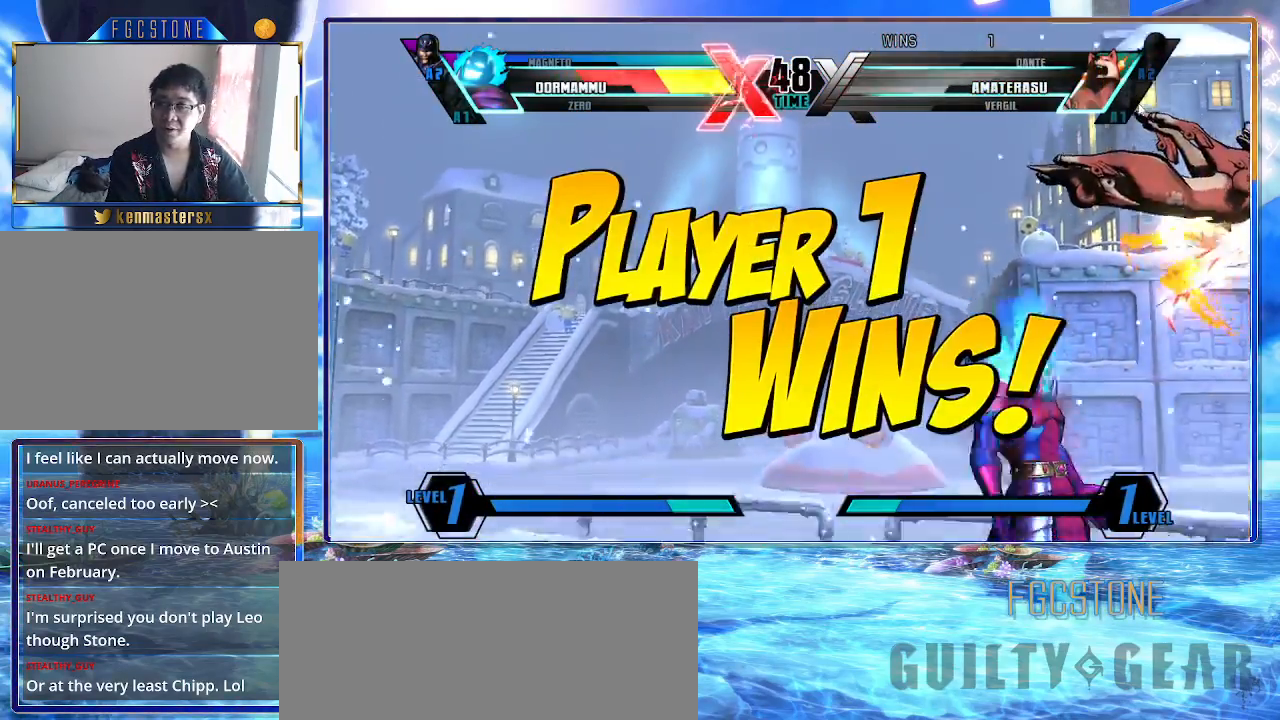
{"buttons": [], "left_stick": "center", "events": []}
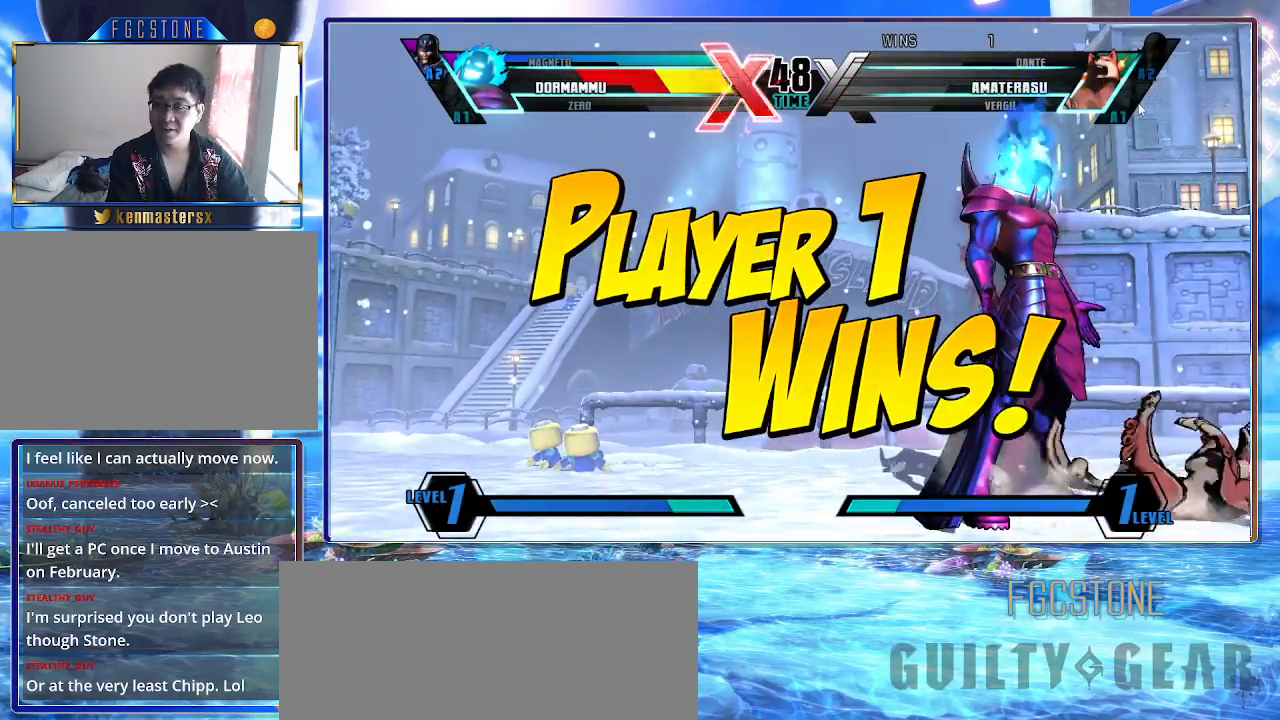
{"buttons": [], "left_stick": "center", "events": []}
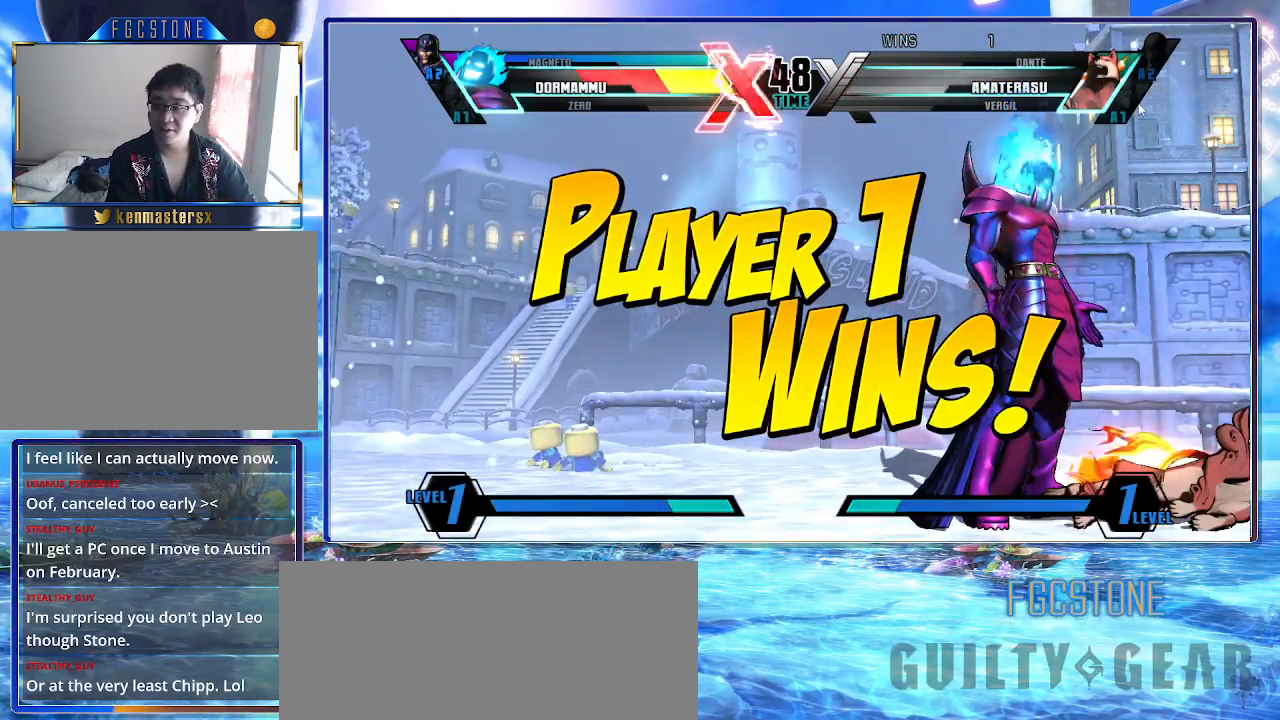
{"buttons": [], "left_stick": "center", "events": []}
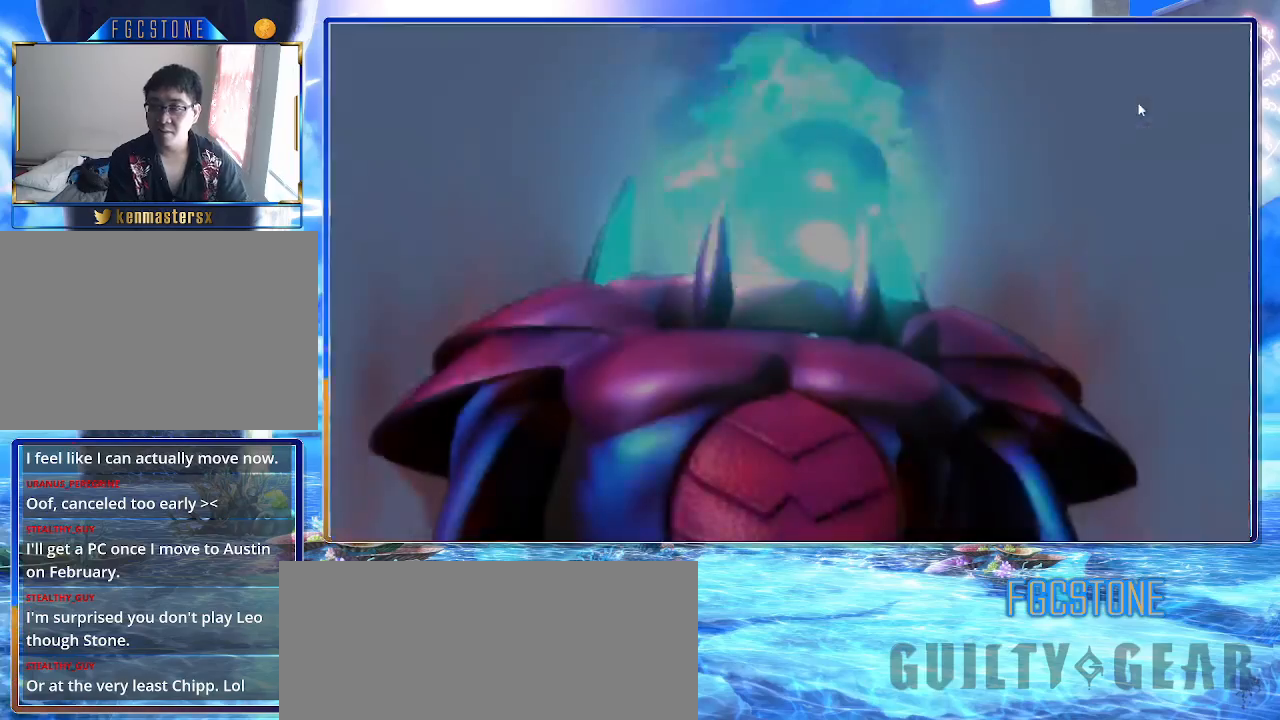
{"buttons": [], "left_stick": "center", "events": []}
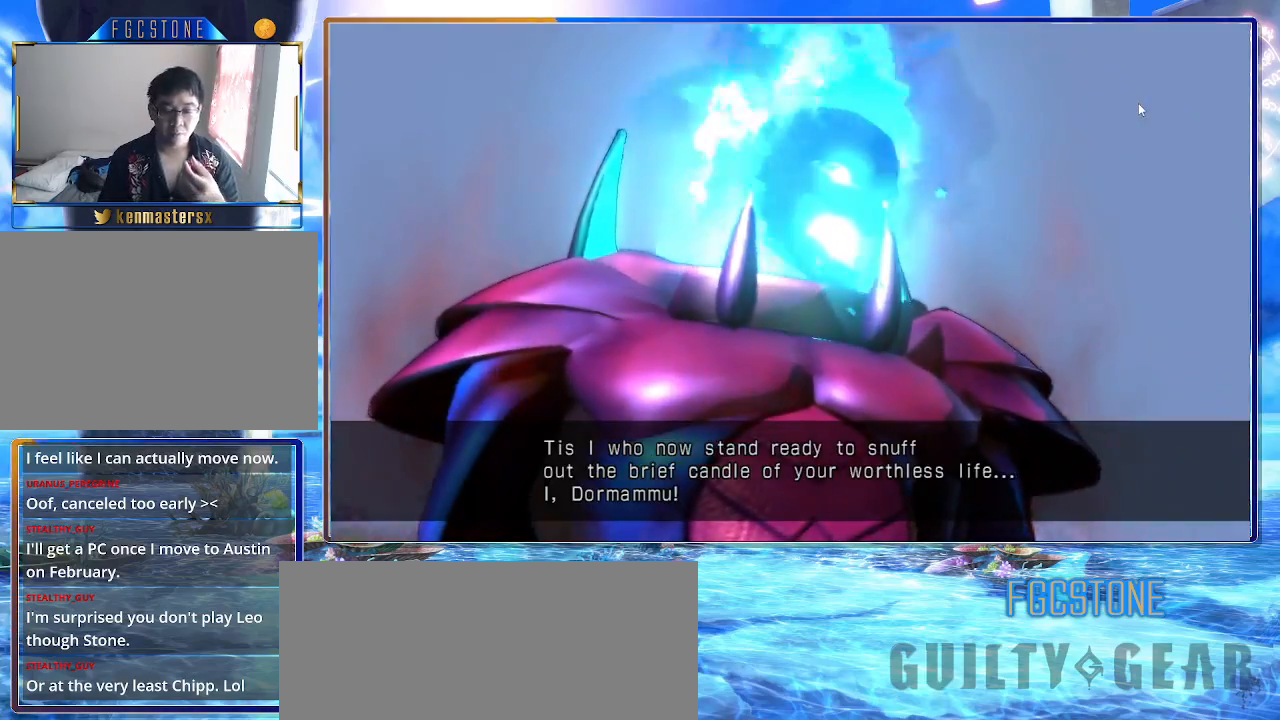
{"buttons": [], "left_stick": "center", "events": []}
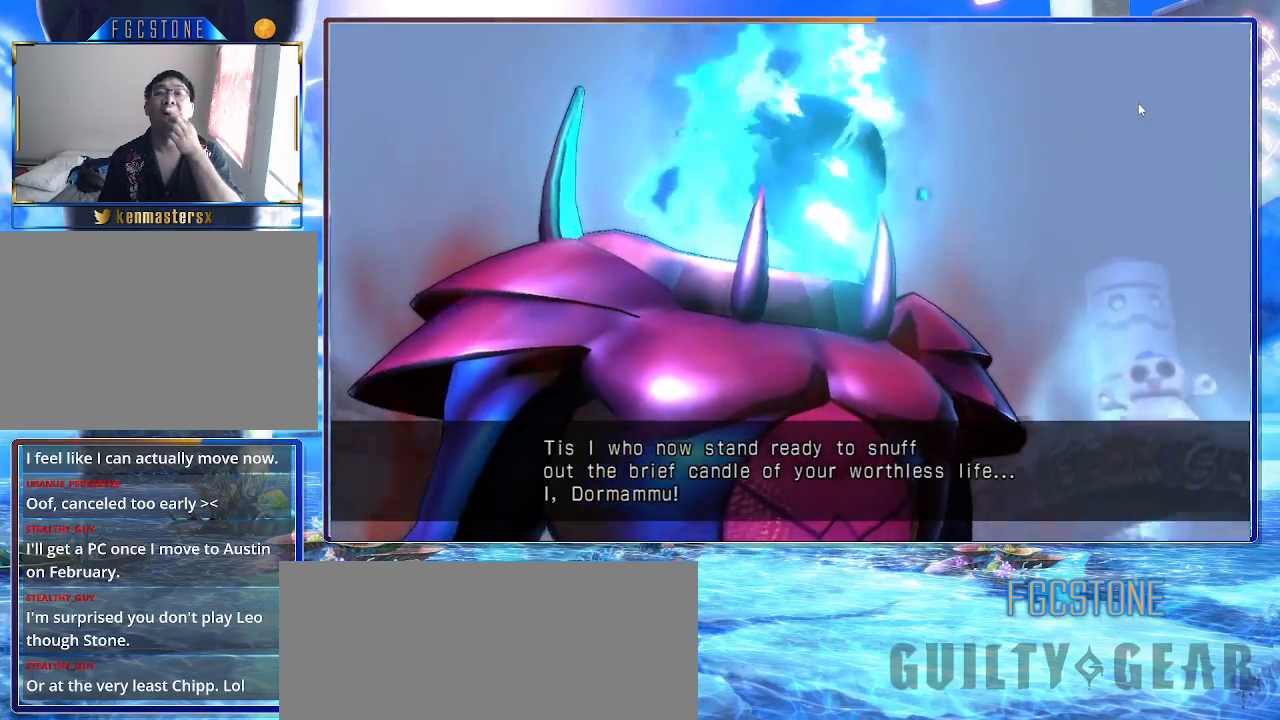
{"buttons": [], "left_stick": "center", "events": [[183, "P", "down"], [267, "P", "up"]]}
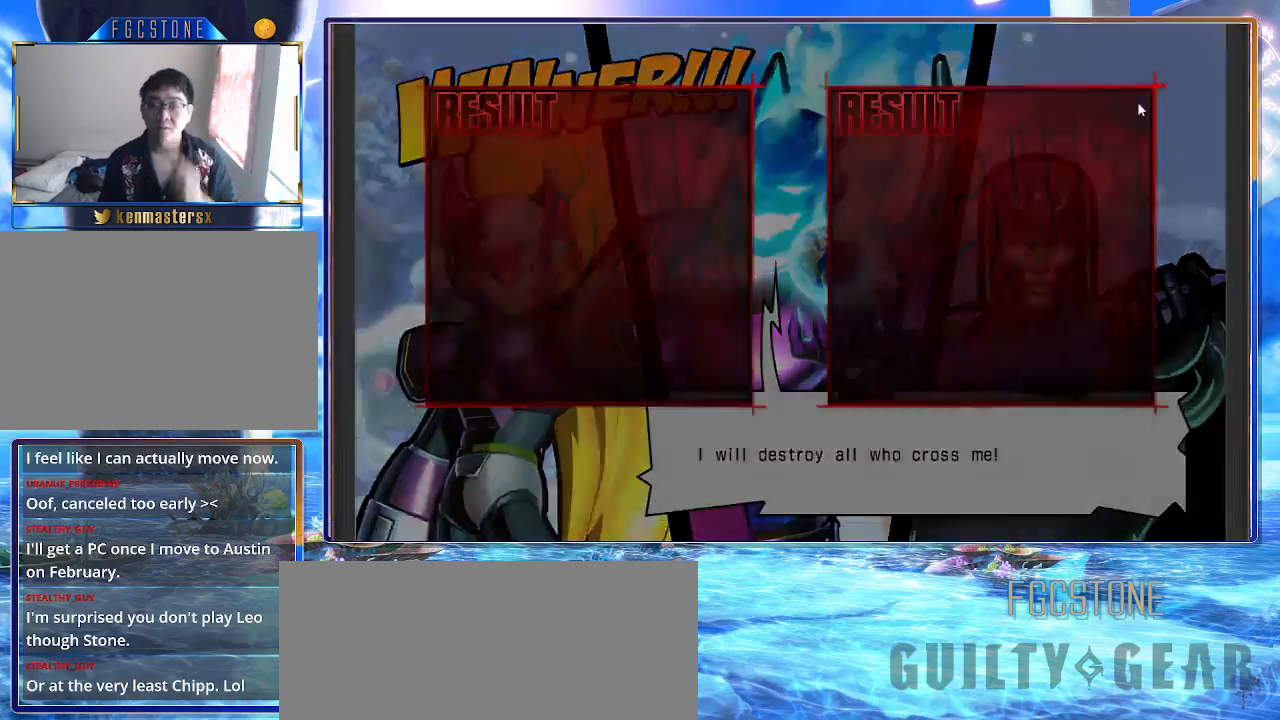
{"buttons": ["P"], "left_stick": "center", "events": [[417, "P", "down"]]}
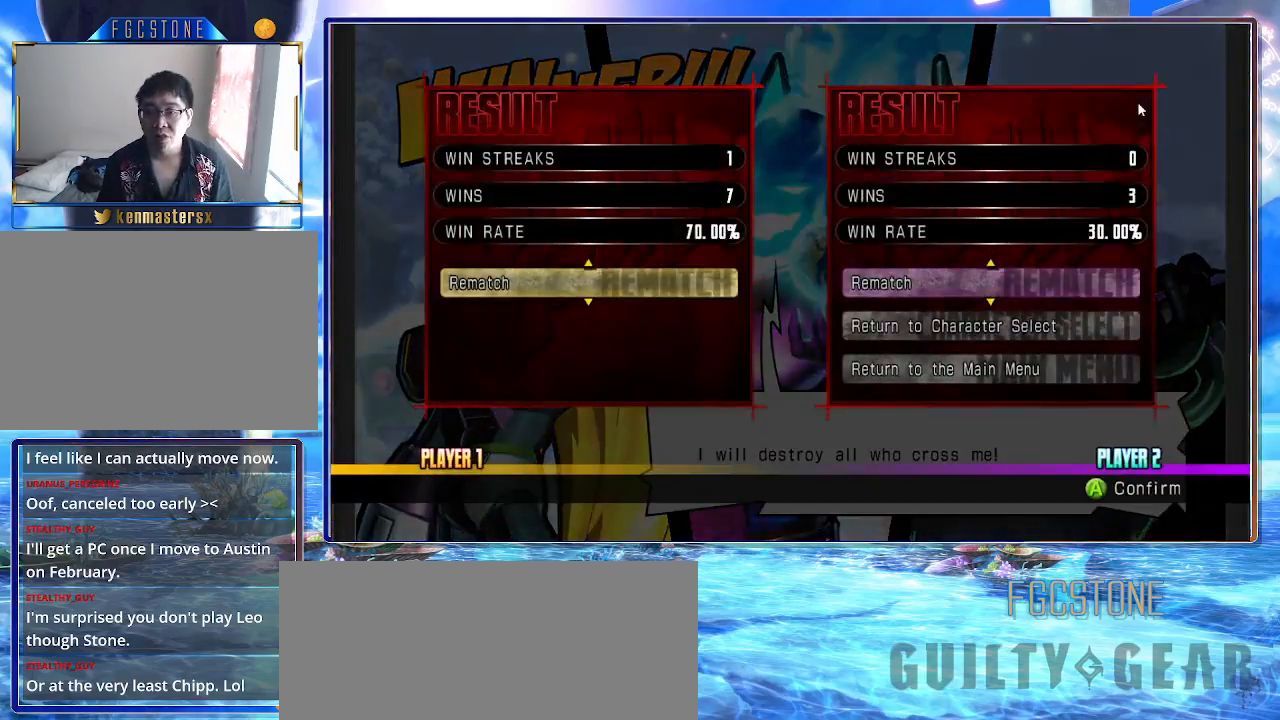
{"buttons": ["K"], "left_stick": "center", "events": [[50, "P", "up"], [133, "K", "down"], [383, "P", "down"], [483, "P", "up"]]}
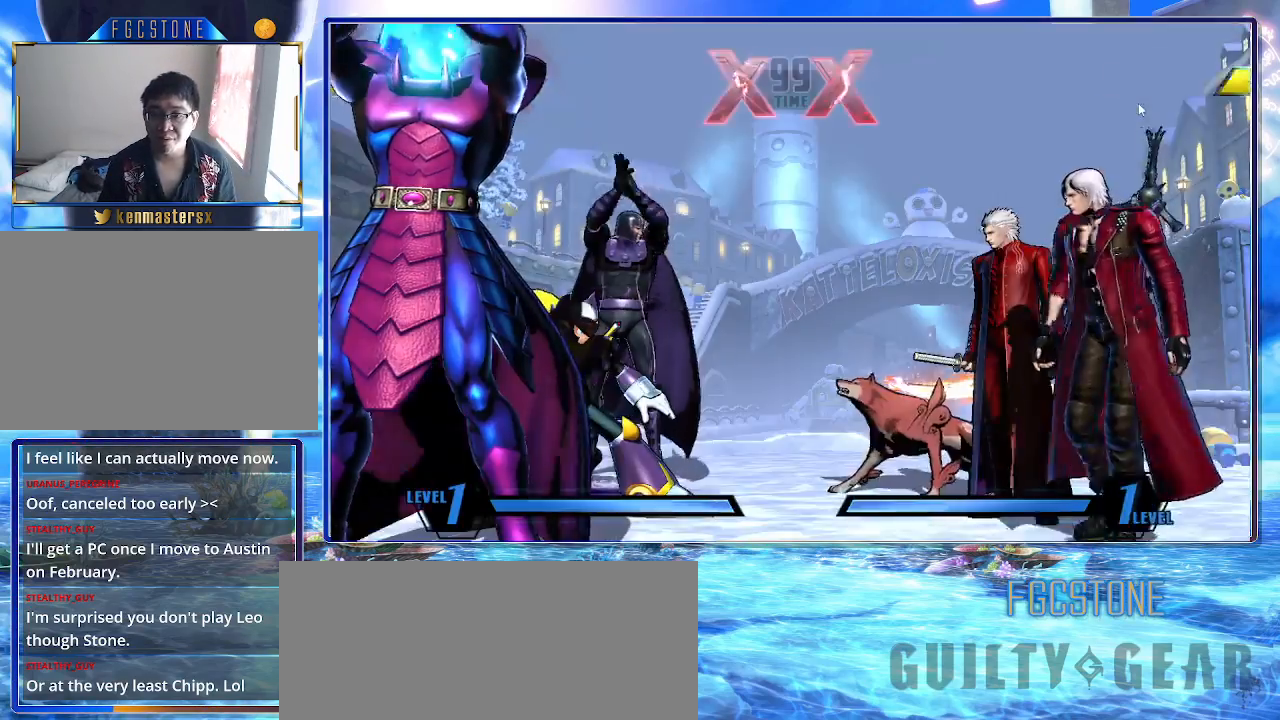
{"buttons": ["K"], "left_stick": "left", "events": [[100, "P", "down"], [133, "left_stick", "left"], [217, "P", "up"], [283, "left_stick", "right"], [433, "left_stick", "left"]]}
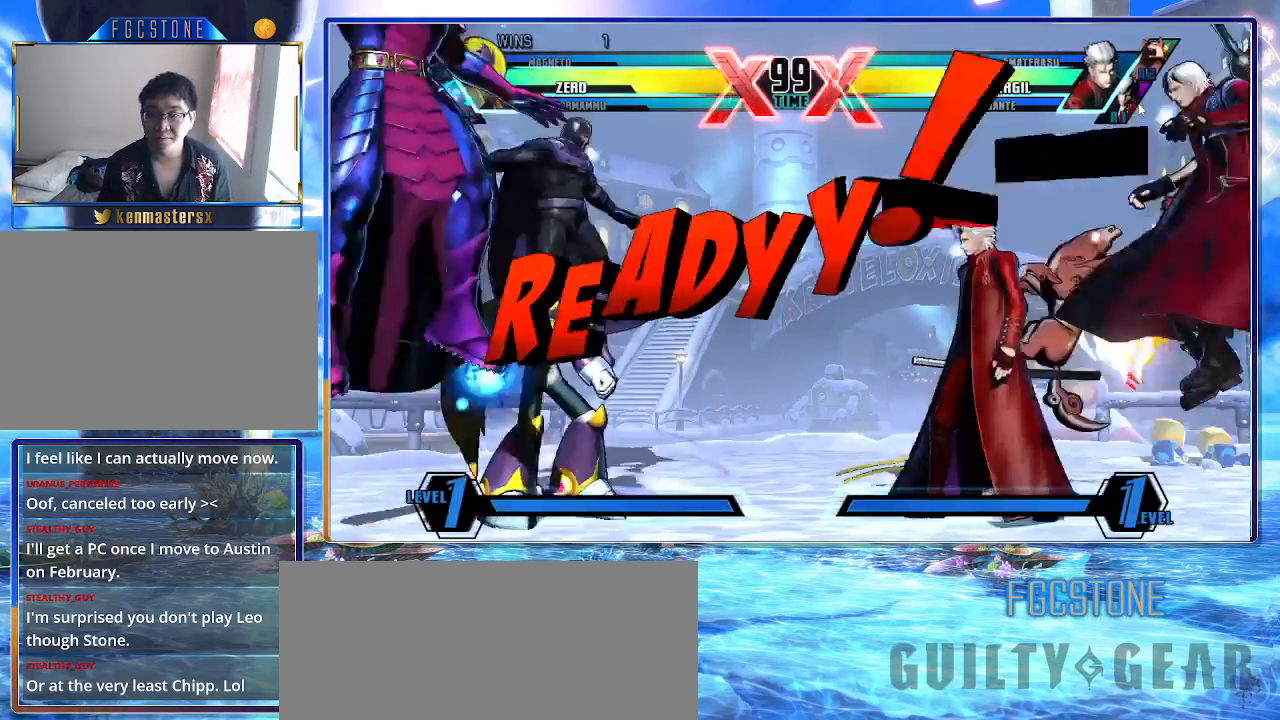
{"buttons": ["K"], "left_stick": "left", "events": [[50, "left_stick", "right"], [217, "left_stick", "left"]]}
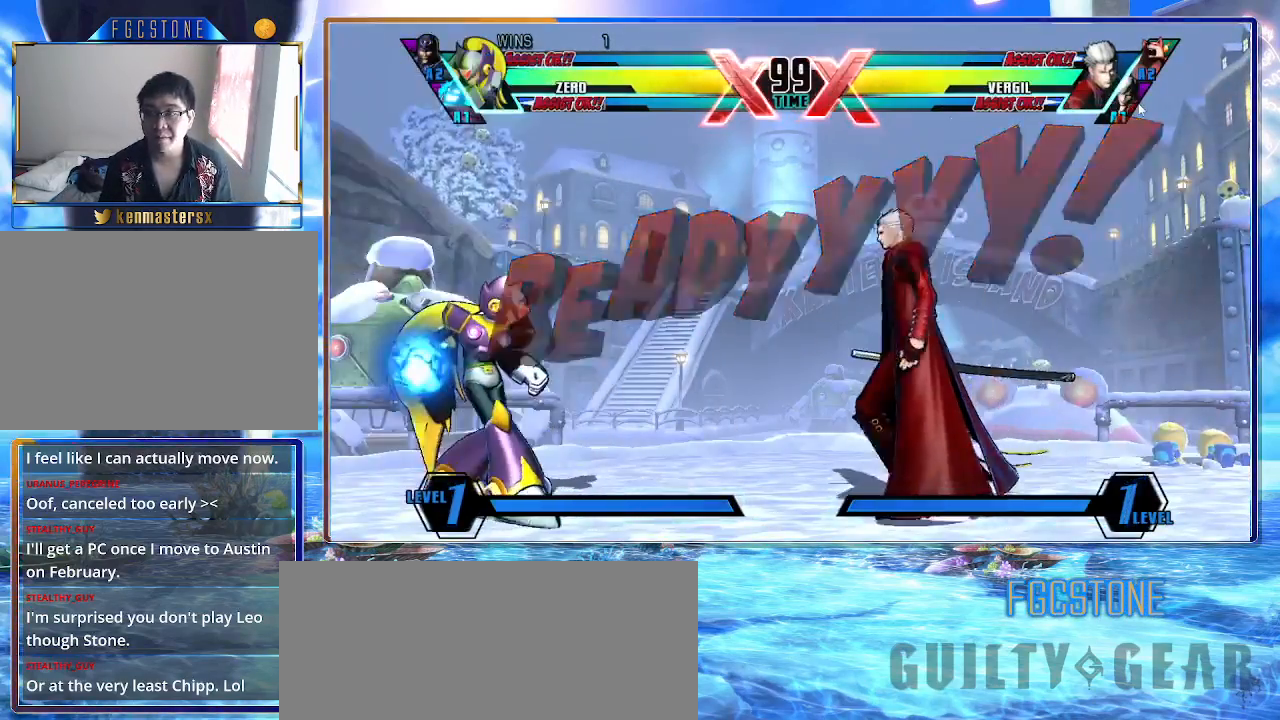
{"buttons": ["K"], "left_stick": "left", "events": [[117, "left_stick", "right"], [267, "left_stick", "left"]]}
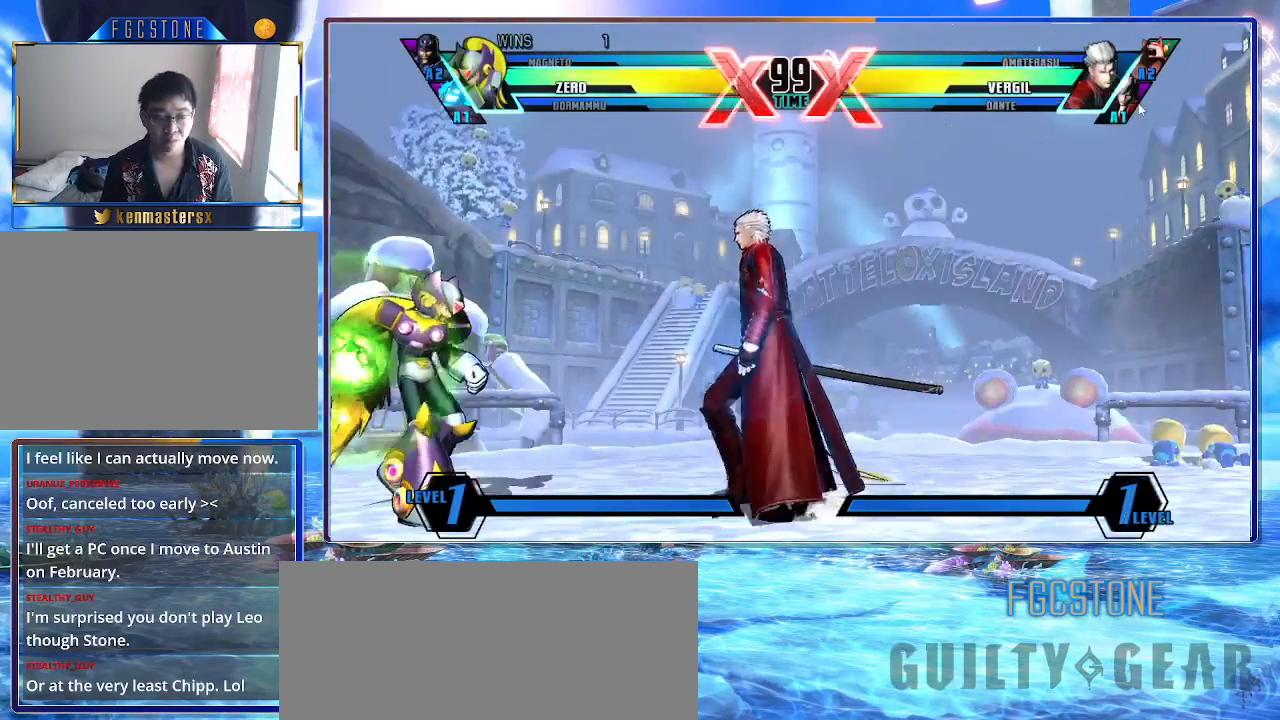
{"buttons": ["K"], "left_stick": "left", "events": []}
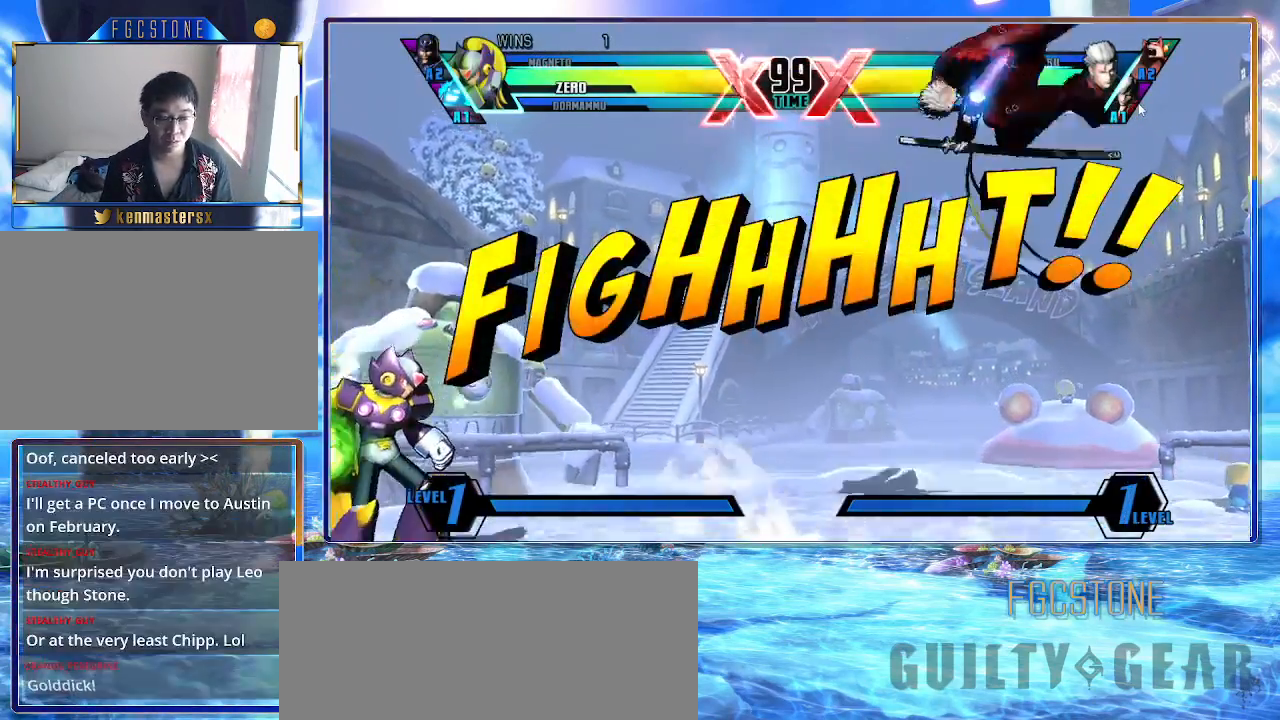
{"buttons": ["K", "S"], "left_stick": "down-left", "events": [[50, "HS", "down"], [50, "S", "down"], [150, "HS", "up"], [150, "S", "up"], [233, "D", "down"], [250, "left_stick", "center"], [317, "D", "up"], [317, "left_stick", "down-right"], [400, "left_stick", "down-left"], [500, "S", "down"]]}
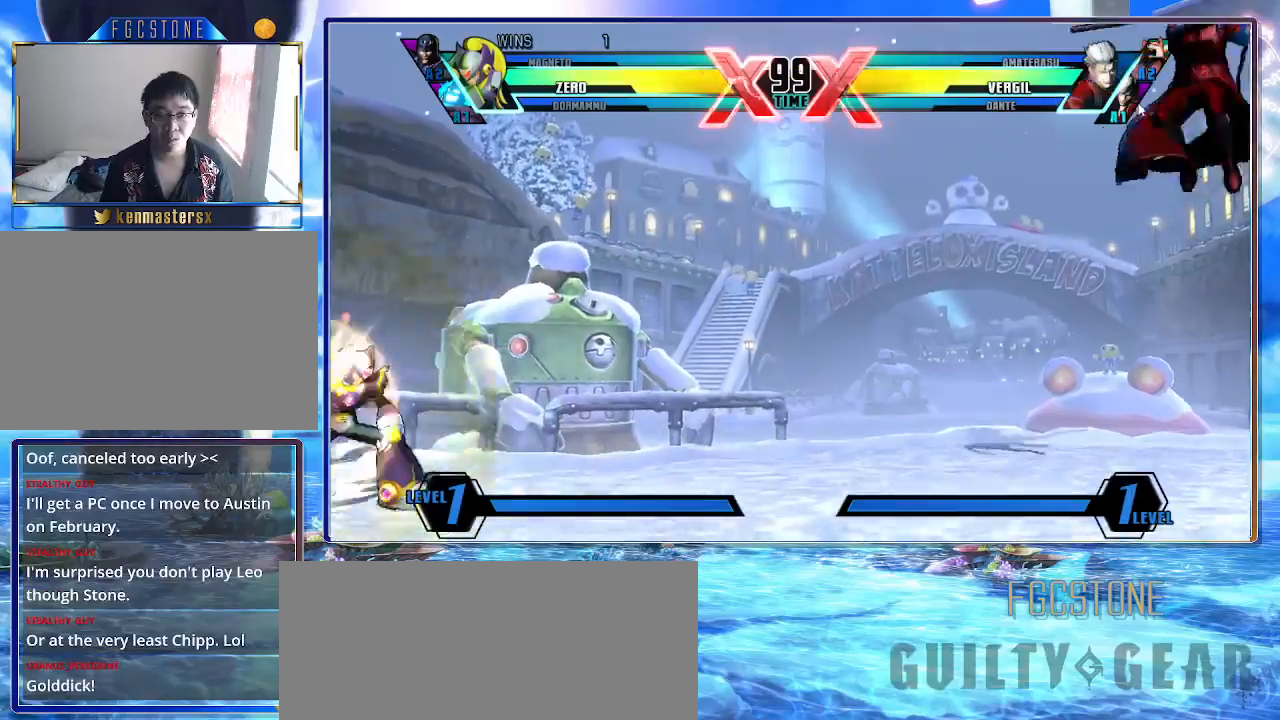
{"buttons": ["K"], "left_stick": "center", "events": [[33, "left_stick", "center"], [117, "S", "up"], [283, "K", "up"], [400, "K", "down"]]}
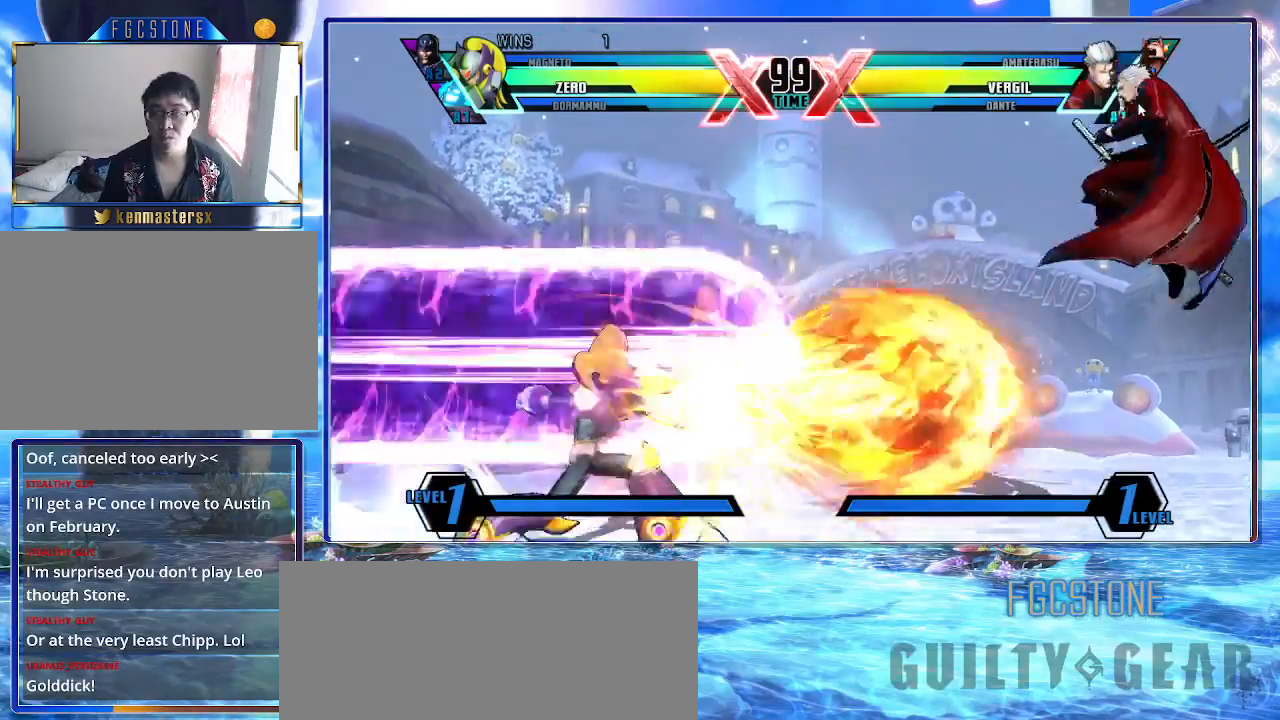
{"buttons": ["K"], "left_stick": "right", "events": [[100, "left_stick", "right"], [200, "left_stick", "center"], [267, "left_stick", "right"]]}
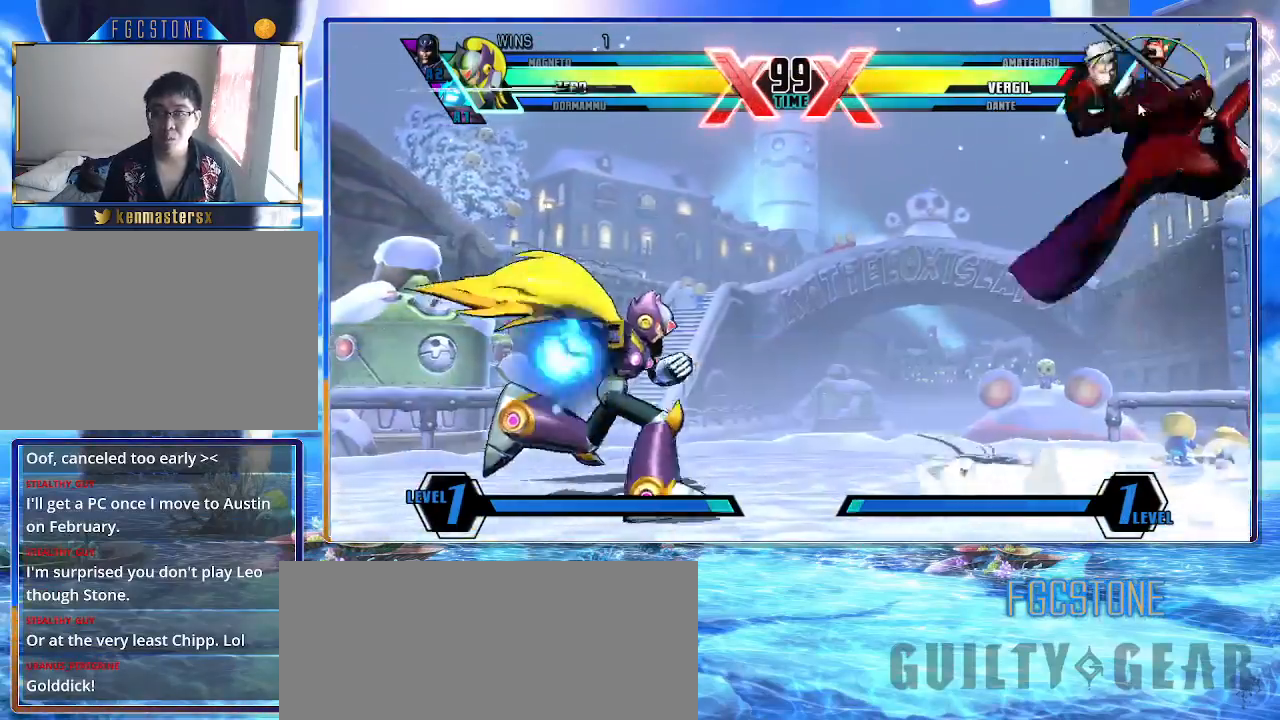
{"buttons": ["K"], "left_stick": "center", "events": [[150, "HS", "down"], [167, "left_stick", "center"], [283, "HS", "up"]]}
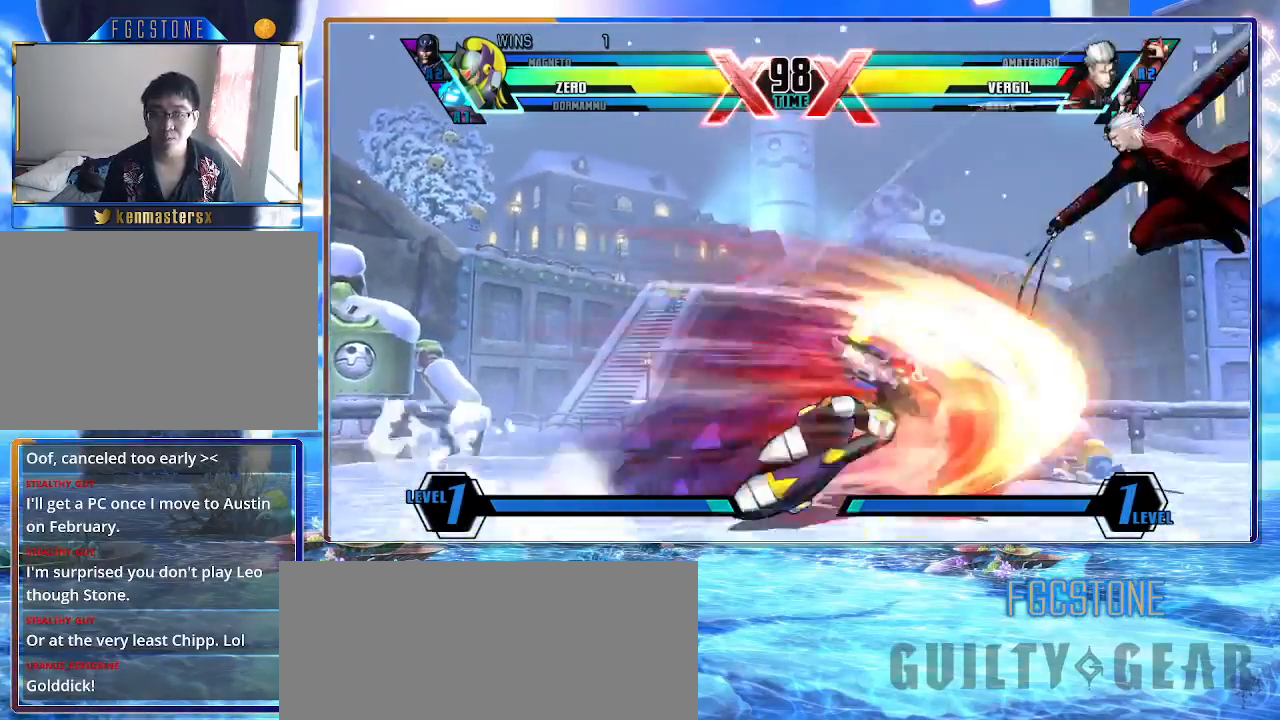
{"buttons": ["K", "P"], "left_stick": "left", "events": [[267, "P", "down"], [350, "left_stick", "left"], [383, "P", "up"], [417, "P", "down"]]}
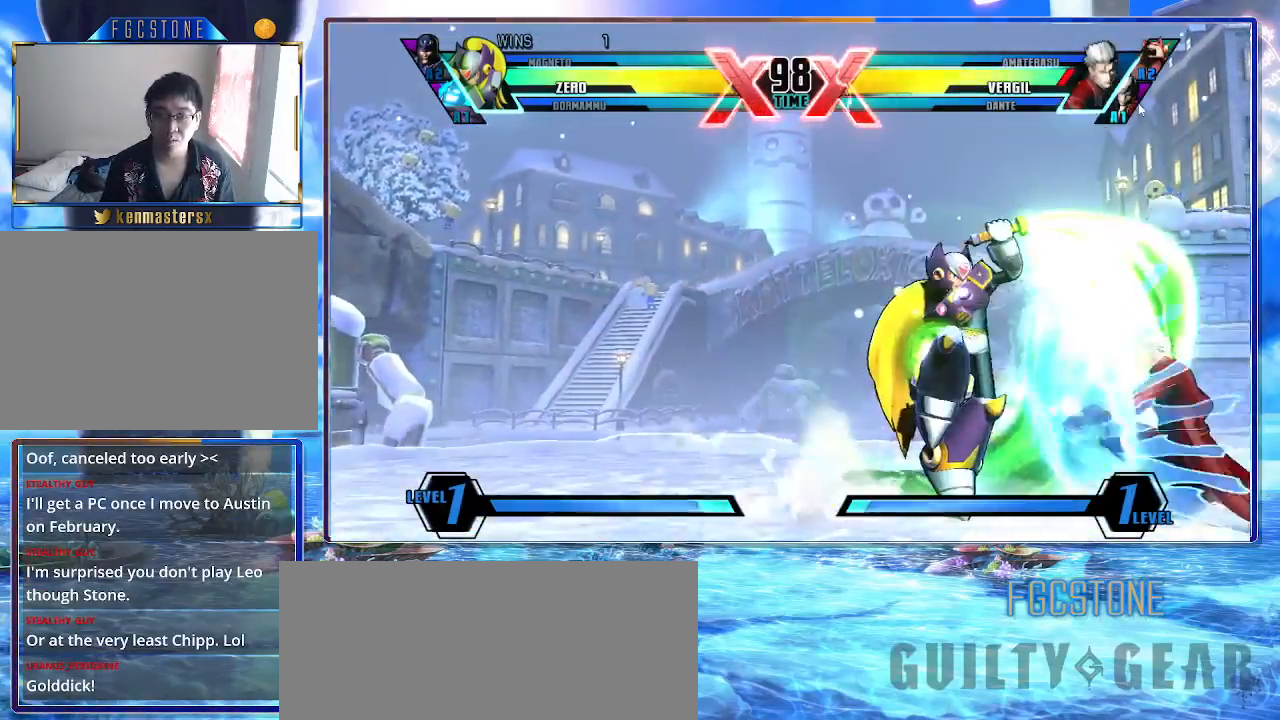
{"buttons": ["K"], "left_stick": "up-right", "events": [[17, "P", "up"], [100, "left_stick", "center"], [183, "left_stick", "up-right"]]}
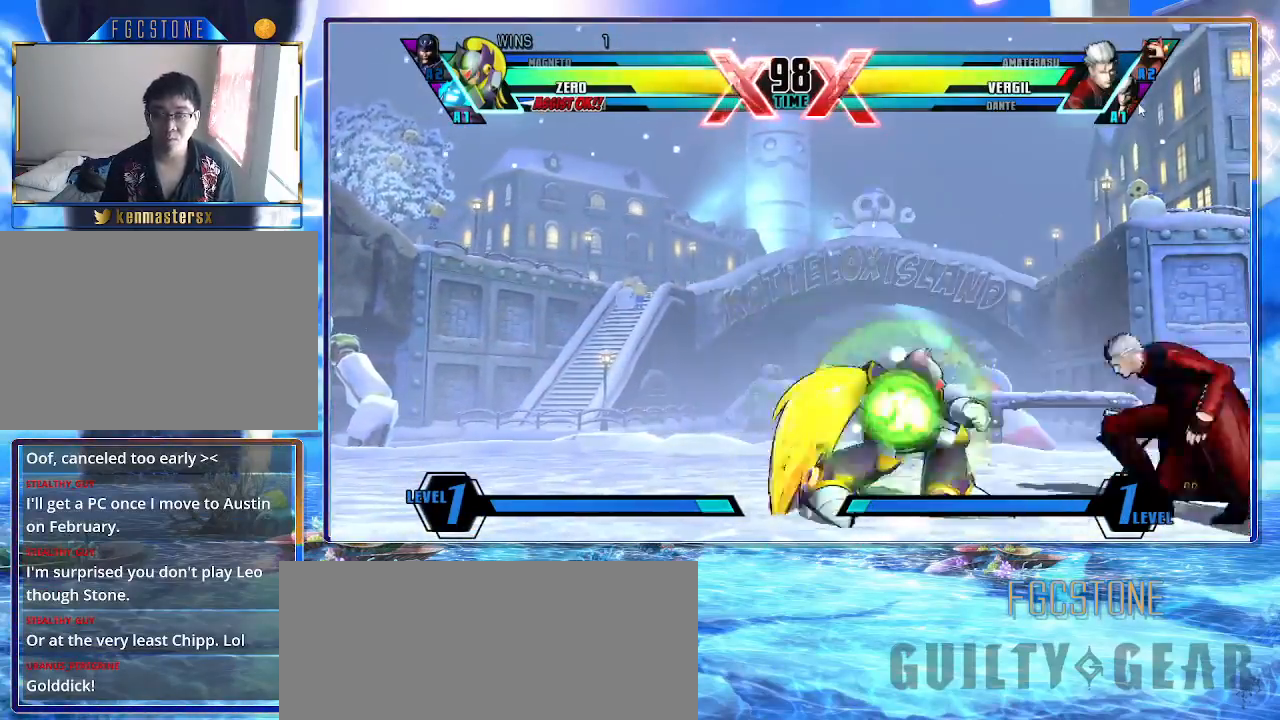
{"buttons": ["K"], "left_stick": "down-left", "events": [[83, "left_stick", "down-left"], [283, "HS", "down"], [433, "HS", "up"]]}
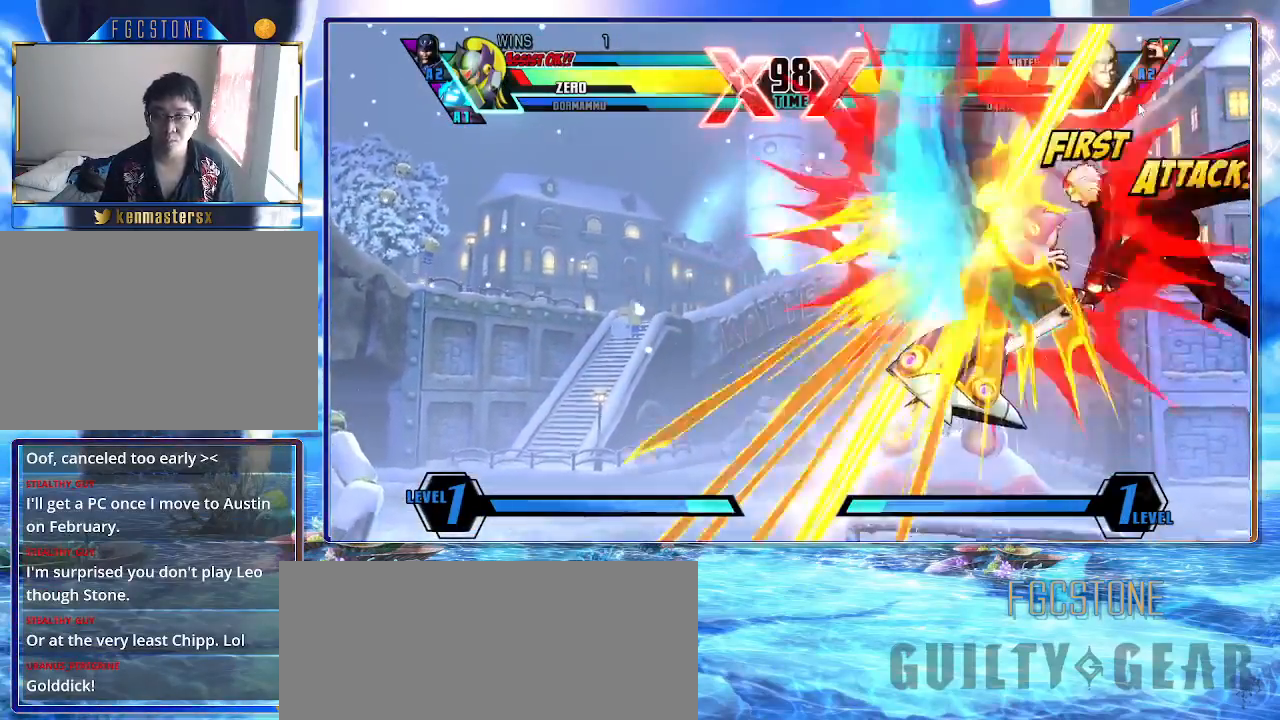
{"buttons": ["K"], "left_stick": "center", "events": [[483, "left_stick", "center"]]}
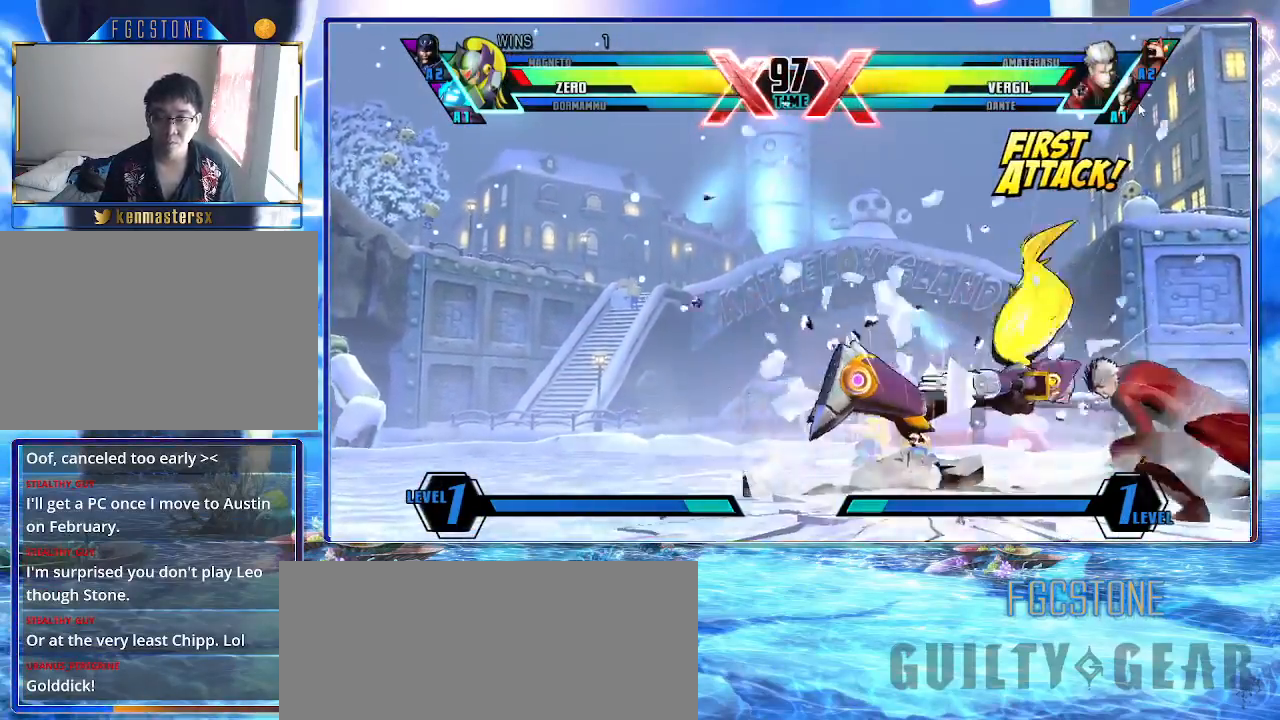
{"buttons": ["K"], "left_stick": "right", "events": [[17, "left_stick", "right"]]}